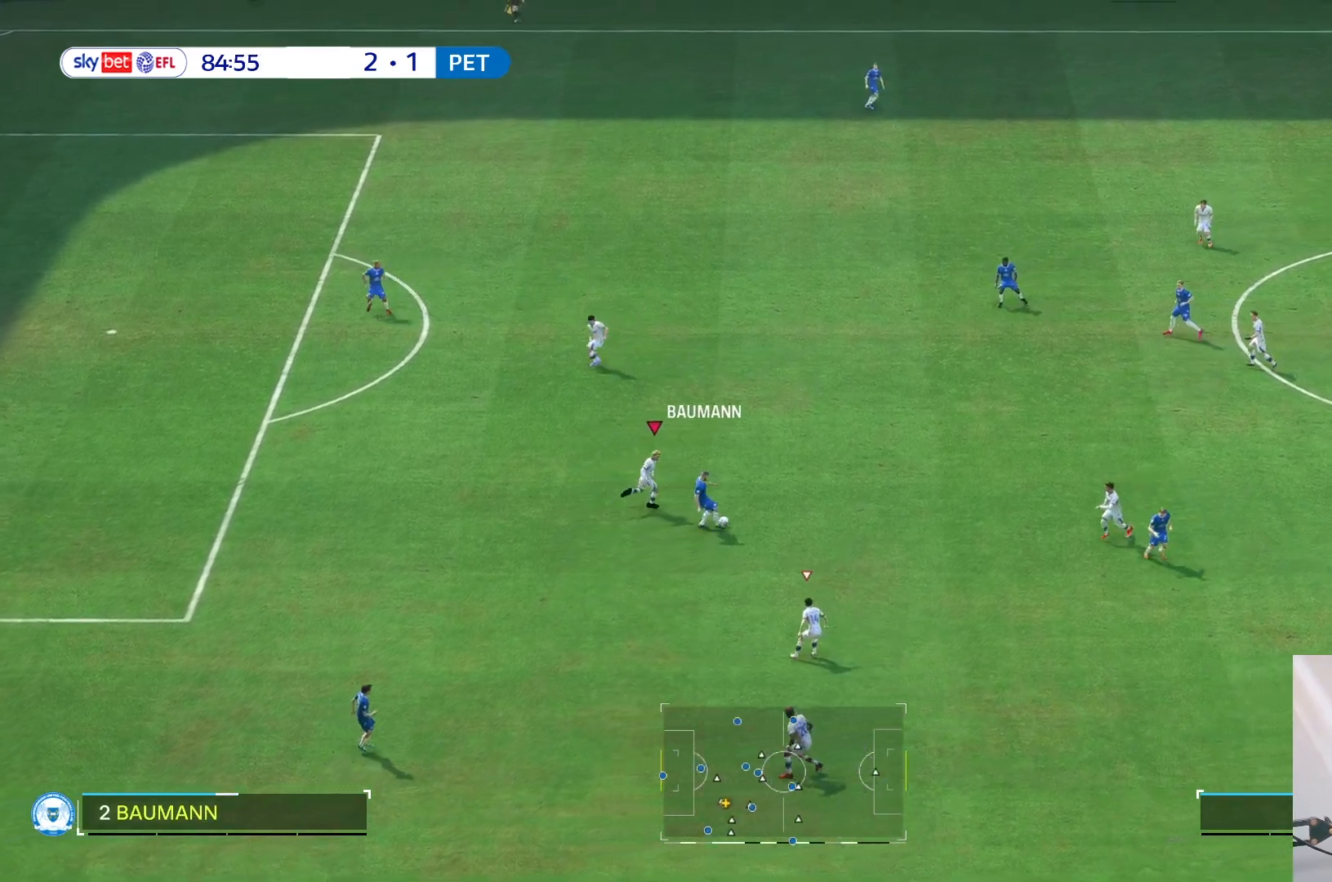
Gameplay with a controller (Xbox layout); each line is a JSON object with the inputs held at the frame after it. "events" lists button and stick changes between this image and that frame as [ms after this image, input, new state], when the widget could be followed in between. Not read: L3 R3.
{"buttons": [], "left_stick": "up-right", "right_stick": "center", "events": [[217, "left_stick", "right"], [383, "left_stick", "up-right"]]}
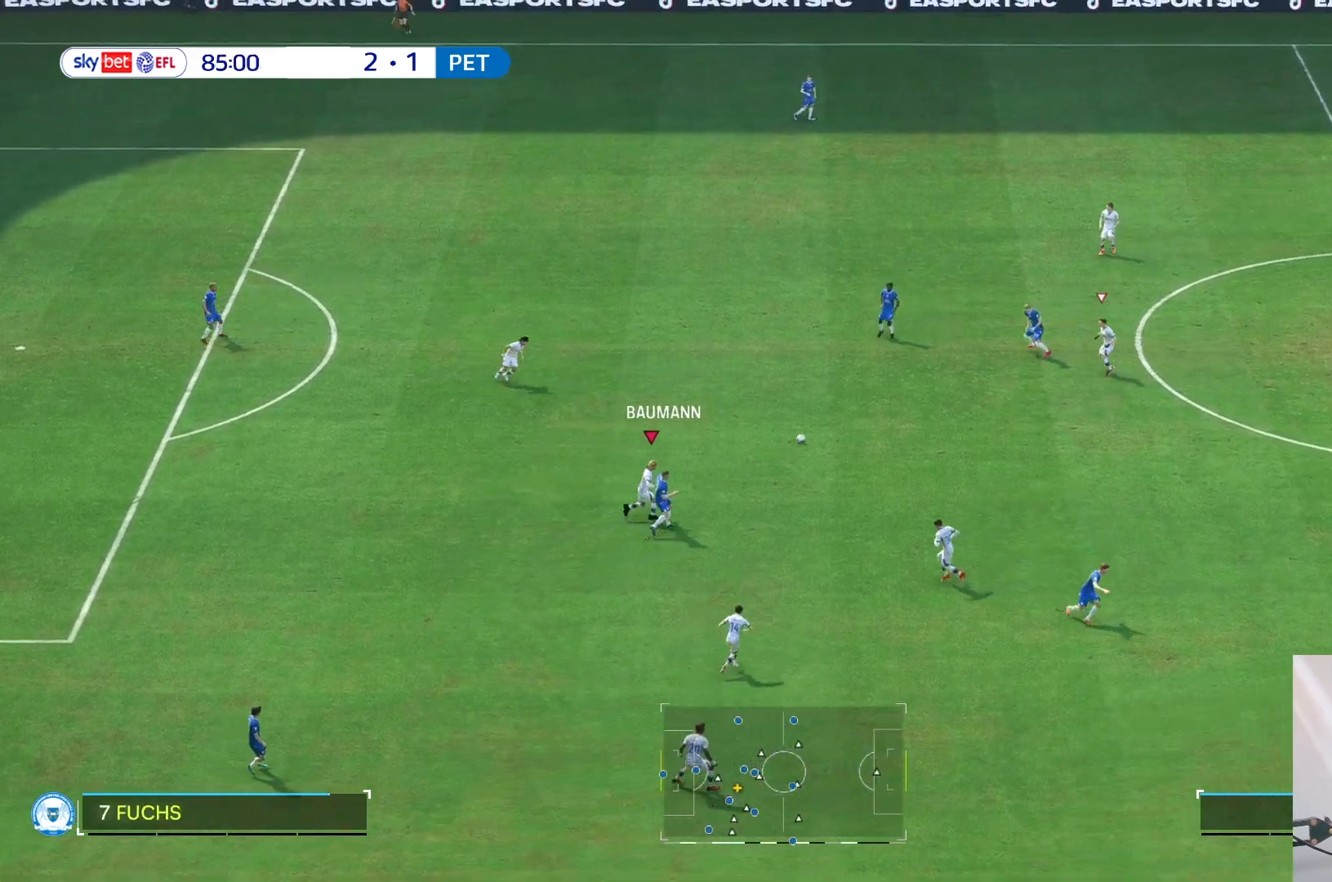
{"buttons": [], "left_stick": "up-left", "right_stick": "center", "events": [[150, "left_stick", "center"], [200, "left_stick", "left"], [417, "left_stick", "up-left"]]}
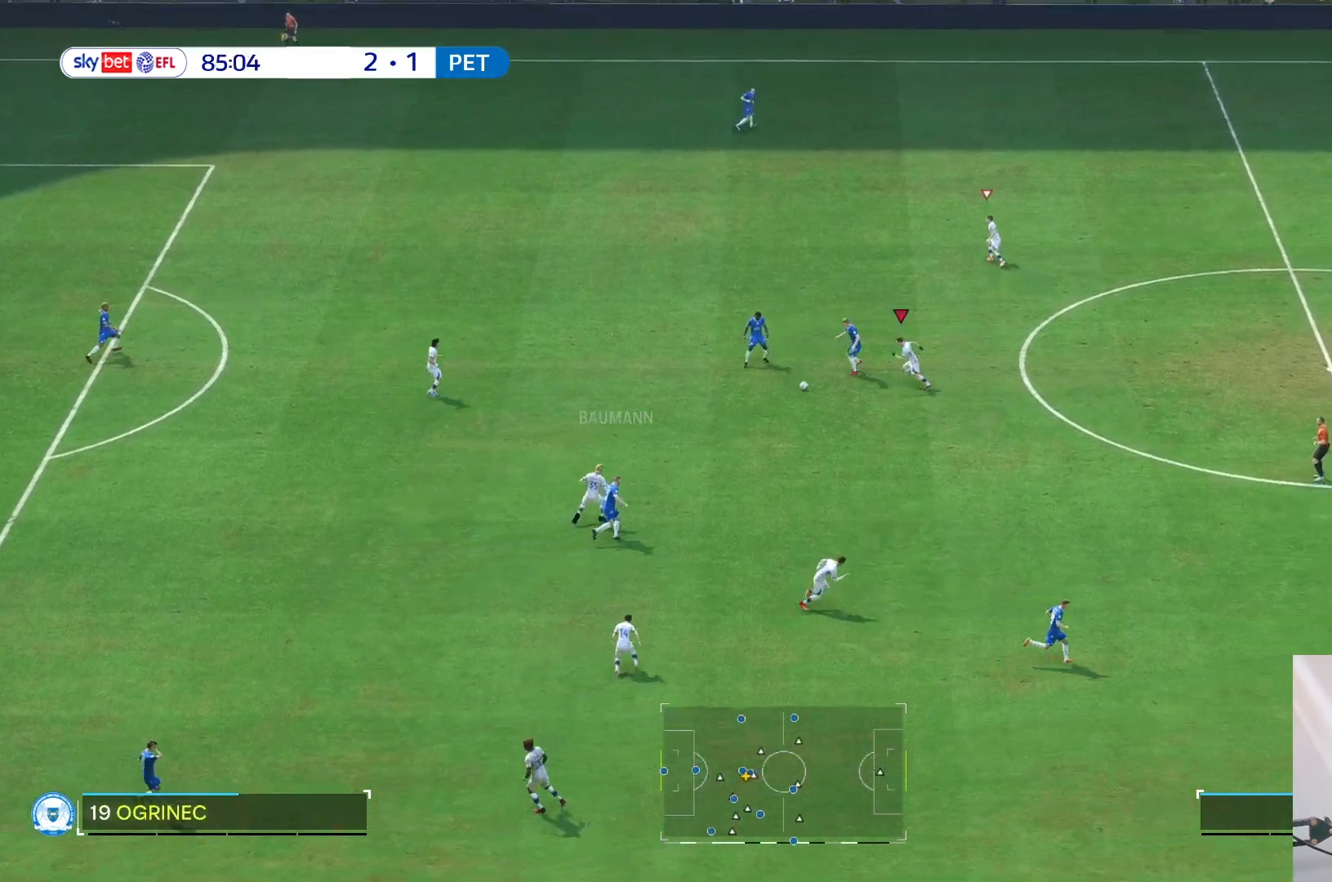
{"buttons": ["R2"], "left_stick": "up-left", "right_stick": "center", "events": [[400, "R2", "down"]]}
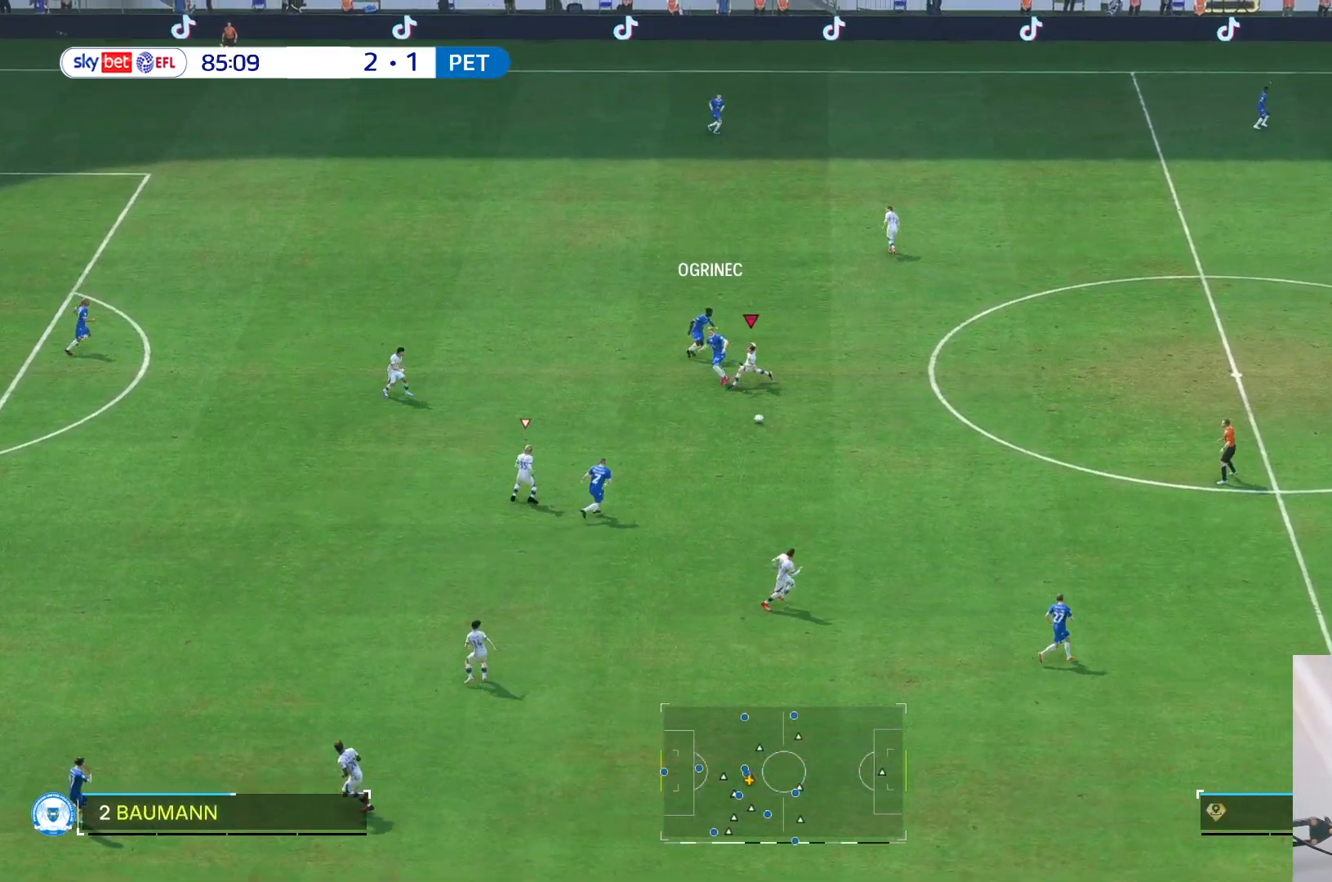
{"buttons": [], "left_stick": "up-right", "right_stick": "center", "events": [[17, "R2", "up"], [83, "left_stick", "center"], [250, "left_stick", "up-right"]]}
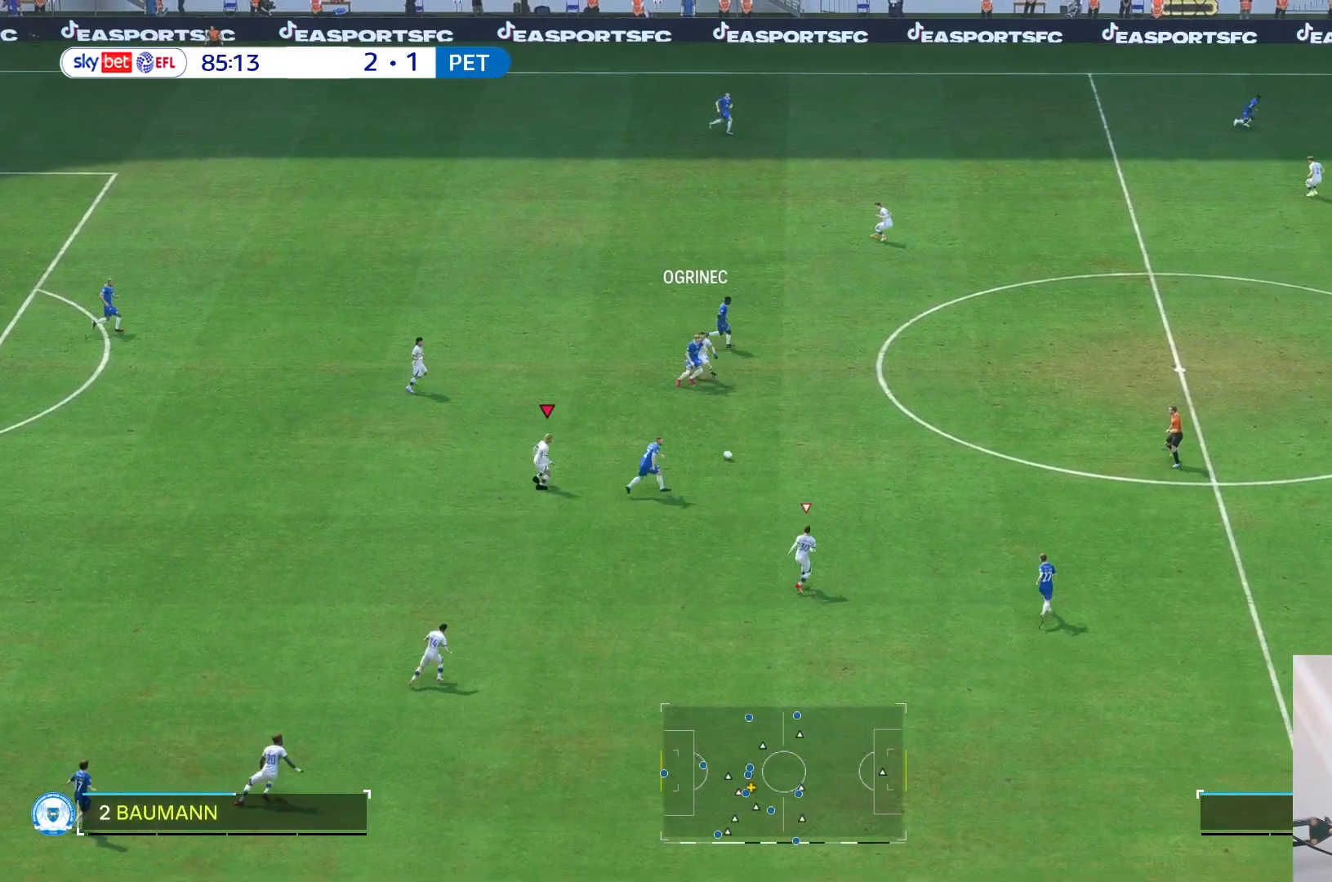
{"buttons": [], "left_stick": "up-right", "right_stick": "center", "events": [[267, "right_stick", "down-right"], [317, "right_stick", "center"]]}
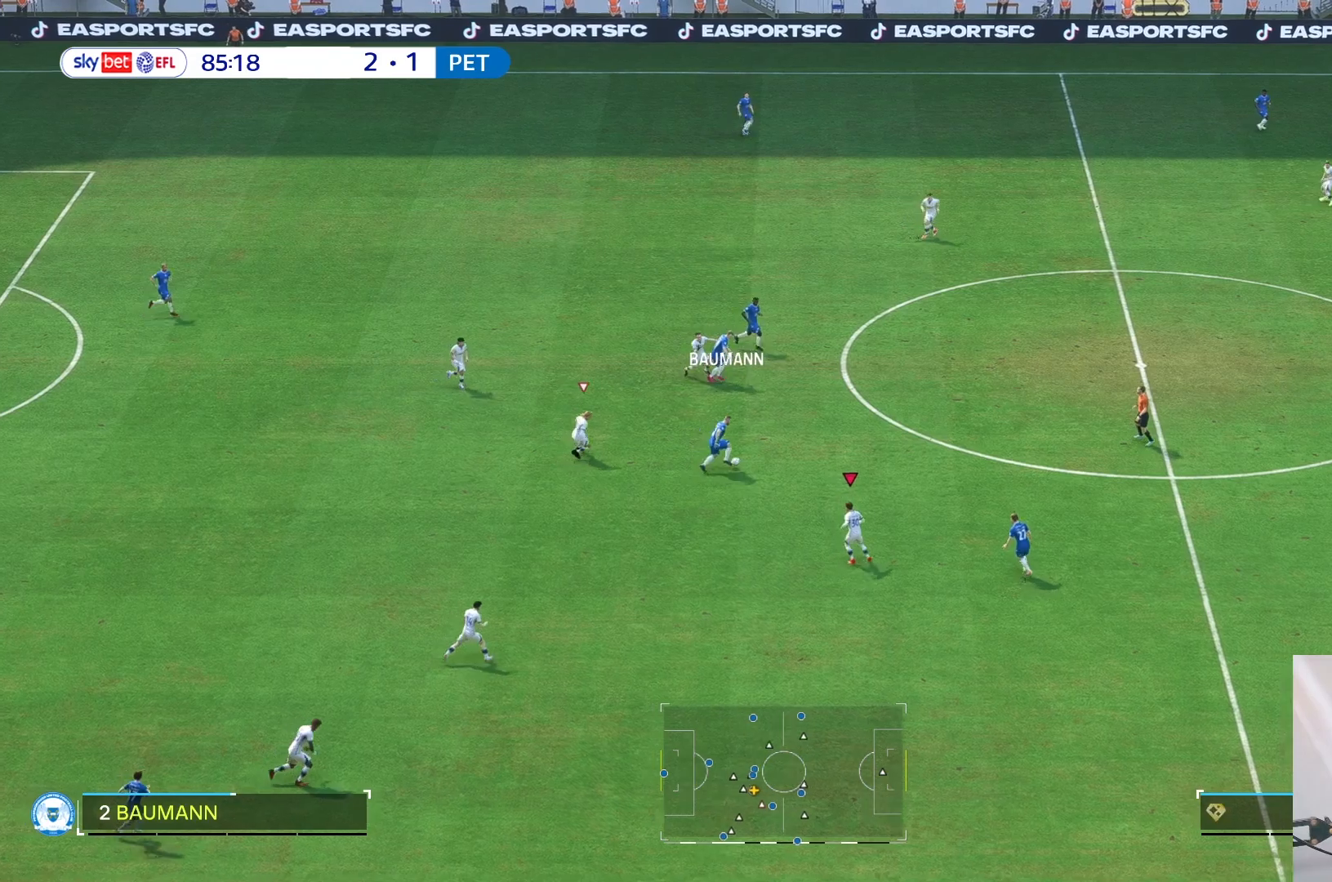
{"buttons": [], "left_stick": "up-right", "right_stick": "center", "events": []}
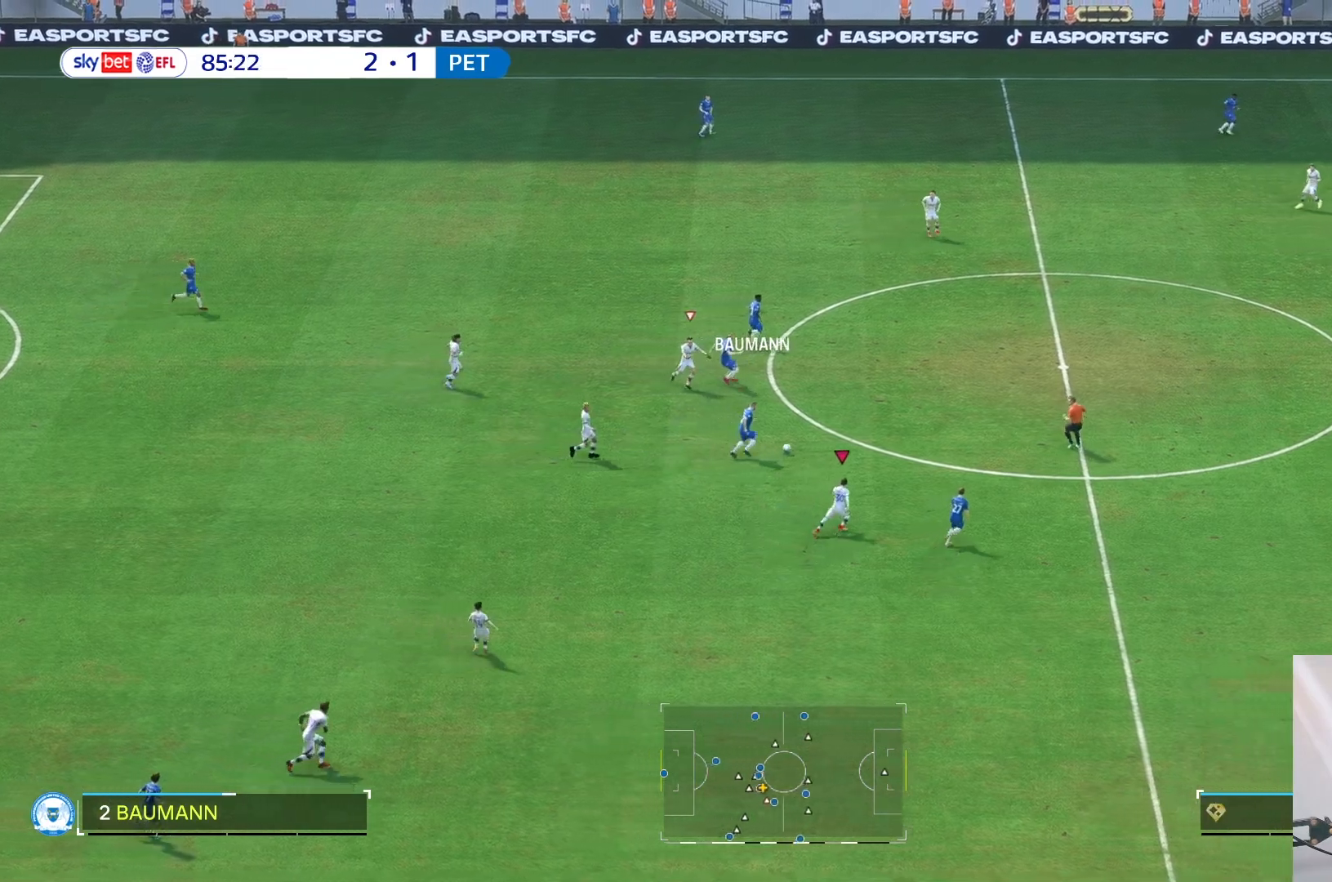
{"buttons": [], "left_stick": "up-right", "right_stick": "center", "events": []}
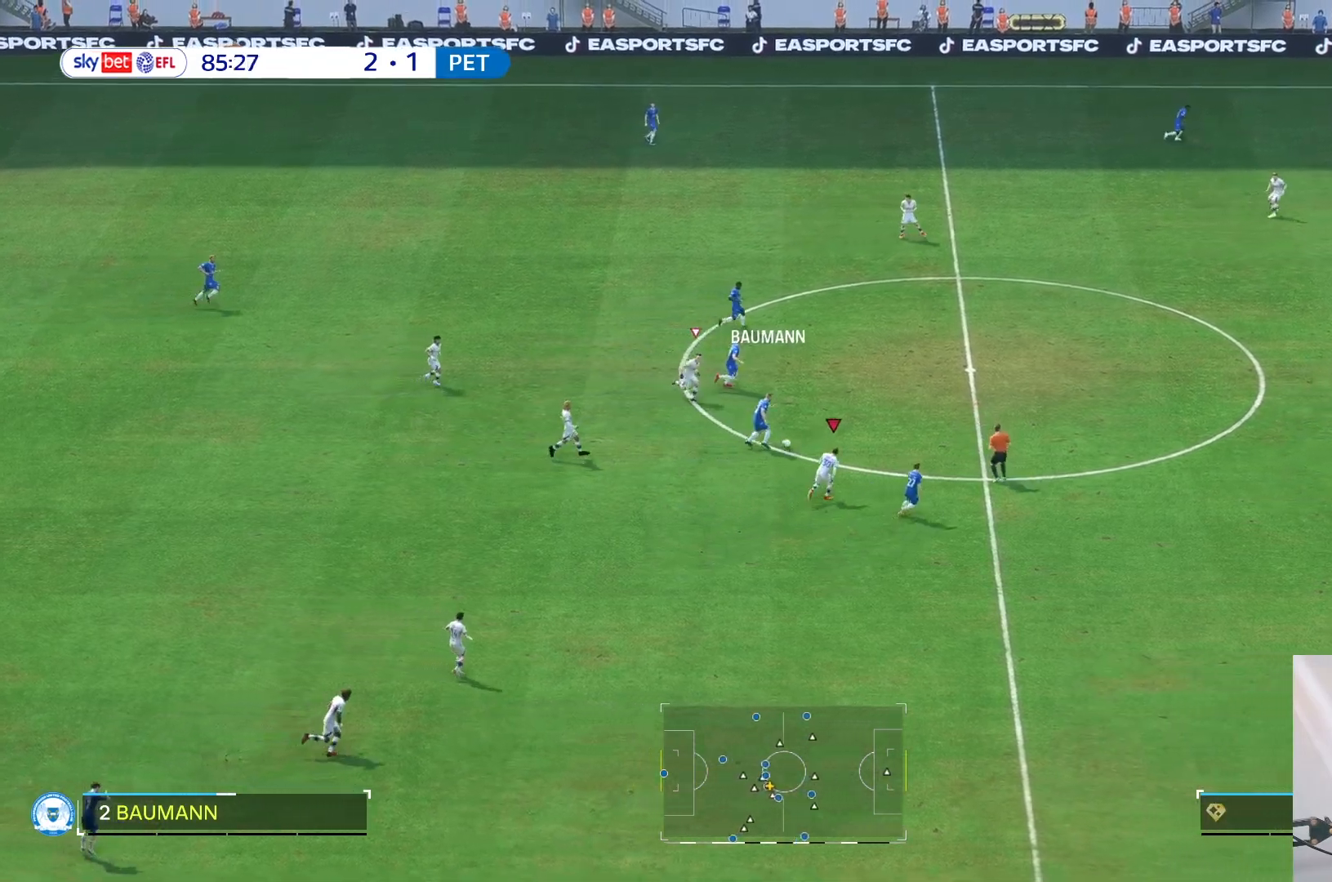
{"buttons": [], "left_stick": "up-right", "right_stick": "center", "events": []}
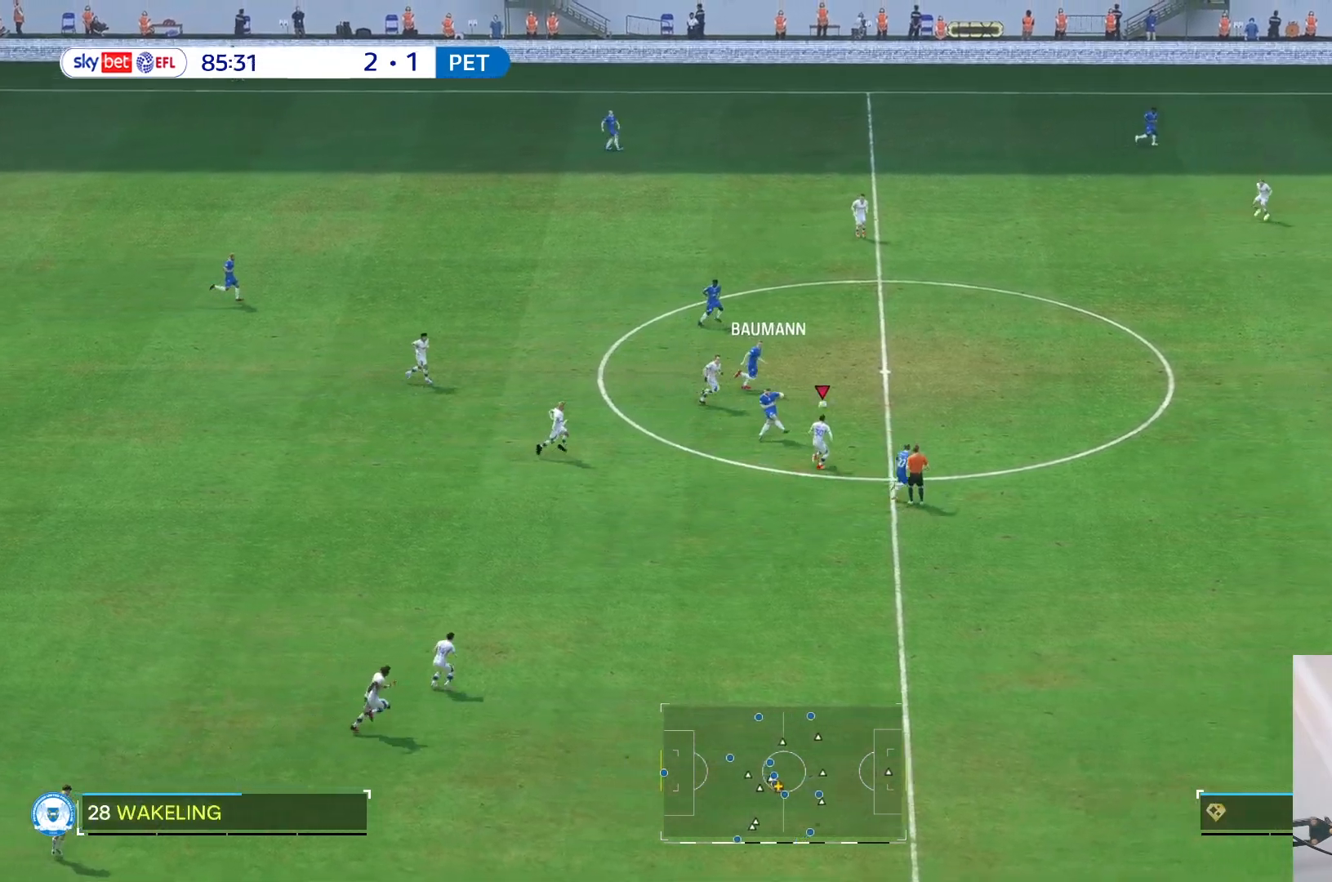
{"buttons": [], "left_stick": "right", "right_stick": "center", "events": [[483, "left_stick", "right"]]}
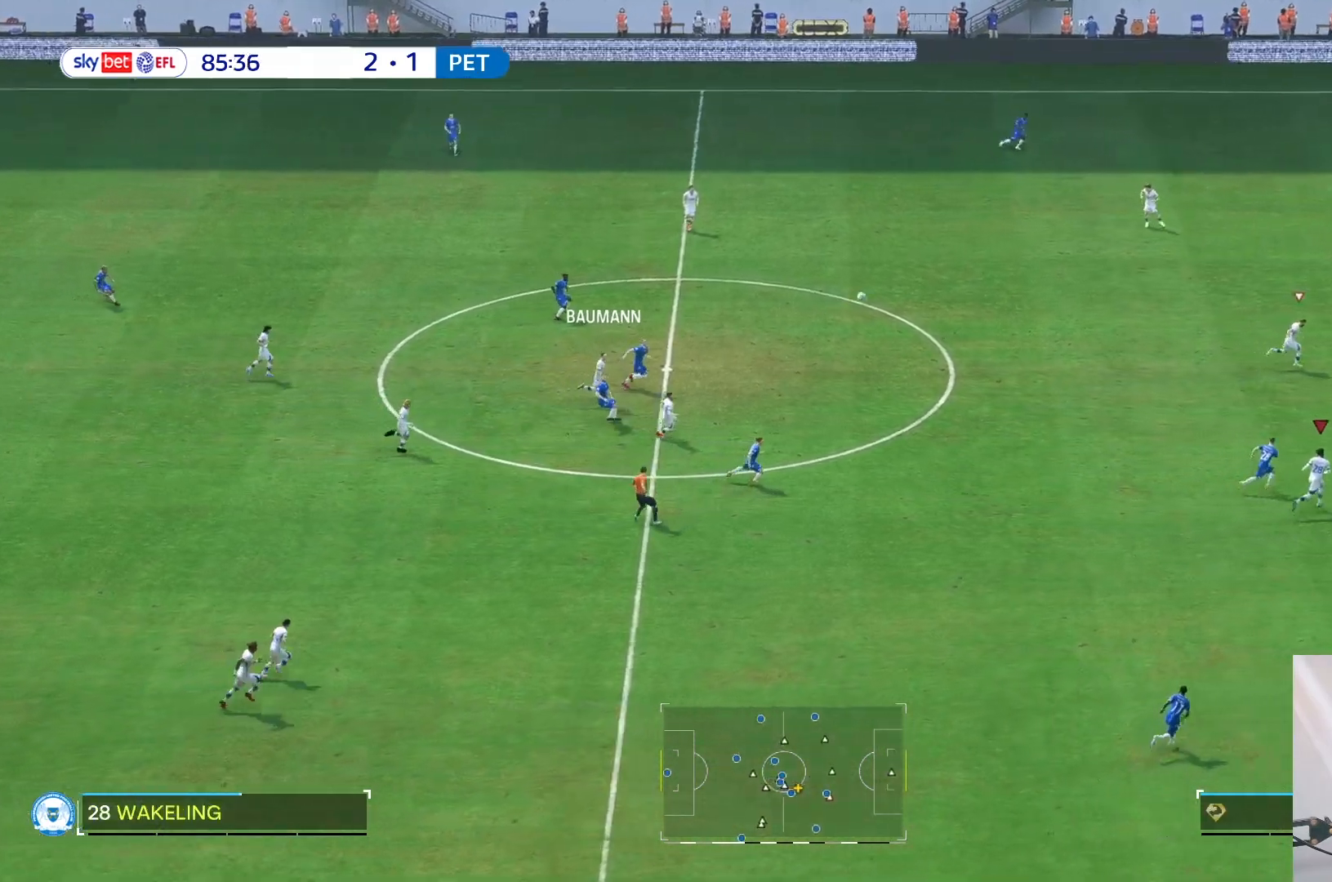
{"buttons": [], "left_stick": "up-right", "right_stick": "center", "events": [[183, "left_stick", "up-right"], [200, "R2", "down"], [283, "R2", "up"]]}
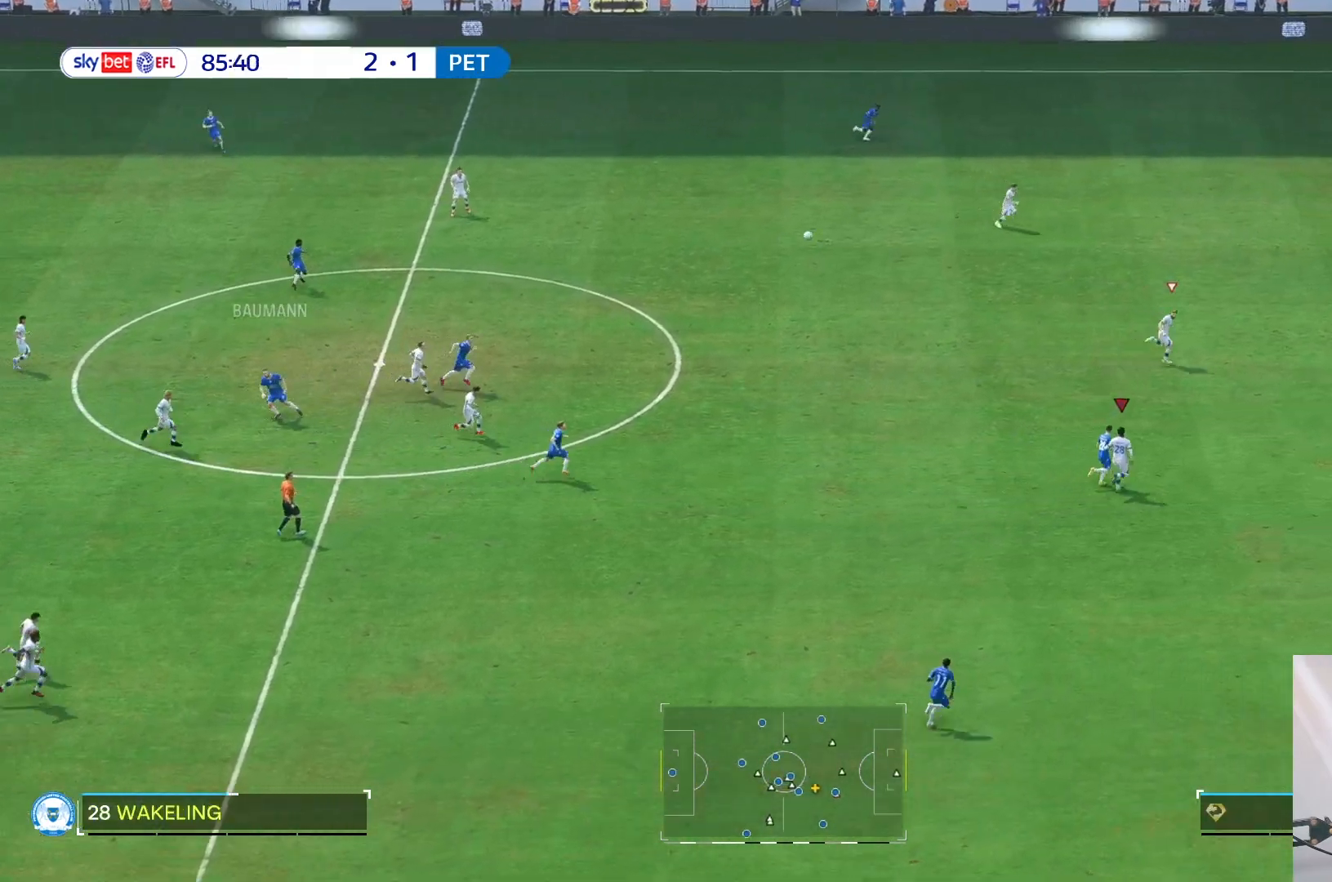
{"buttons": [], "left_stick": "up-right", "right_stick": "center", "events": []}
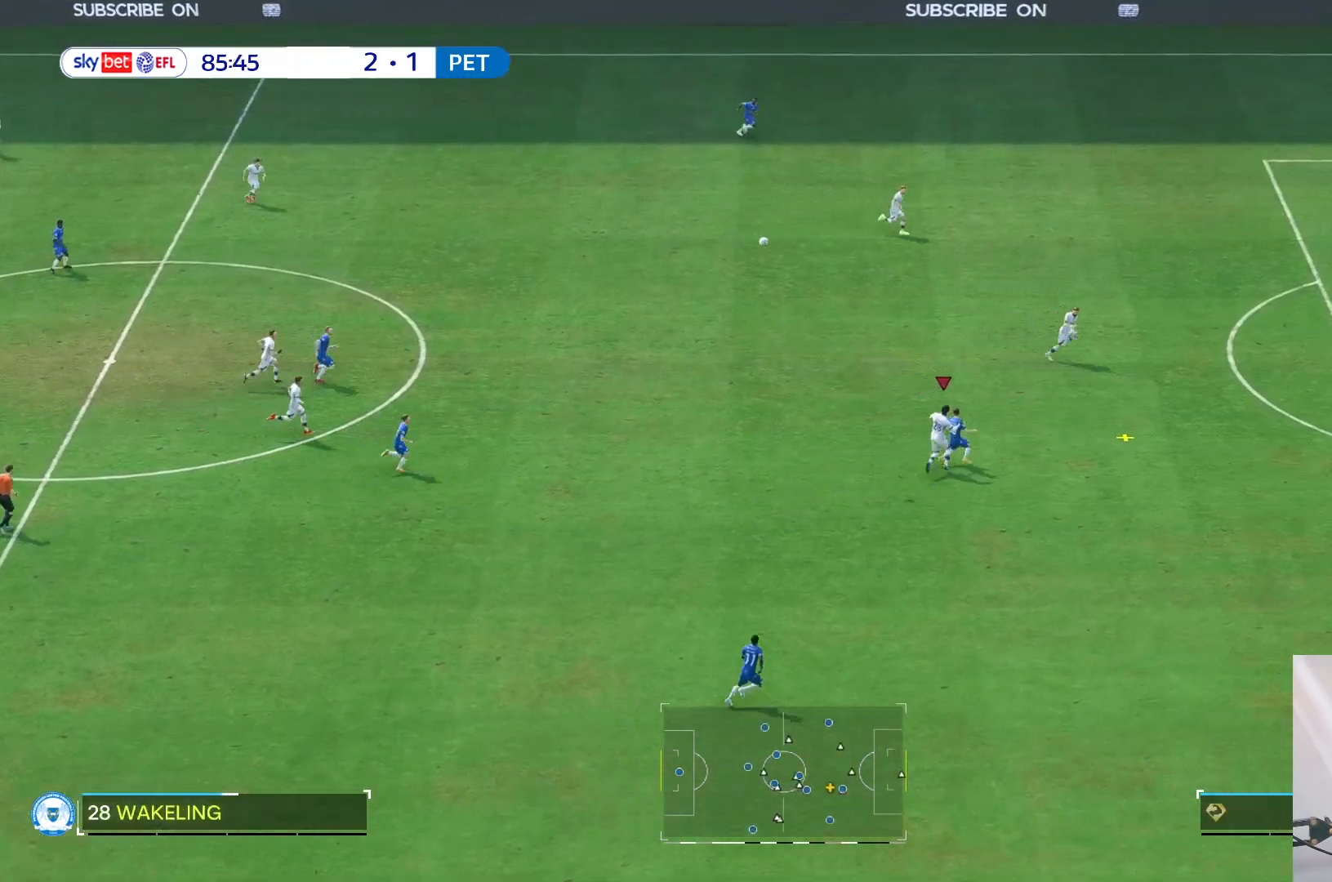
{"buttons": [], "left_stick": "up-right", "right_stick": "center", "events": []}
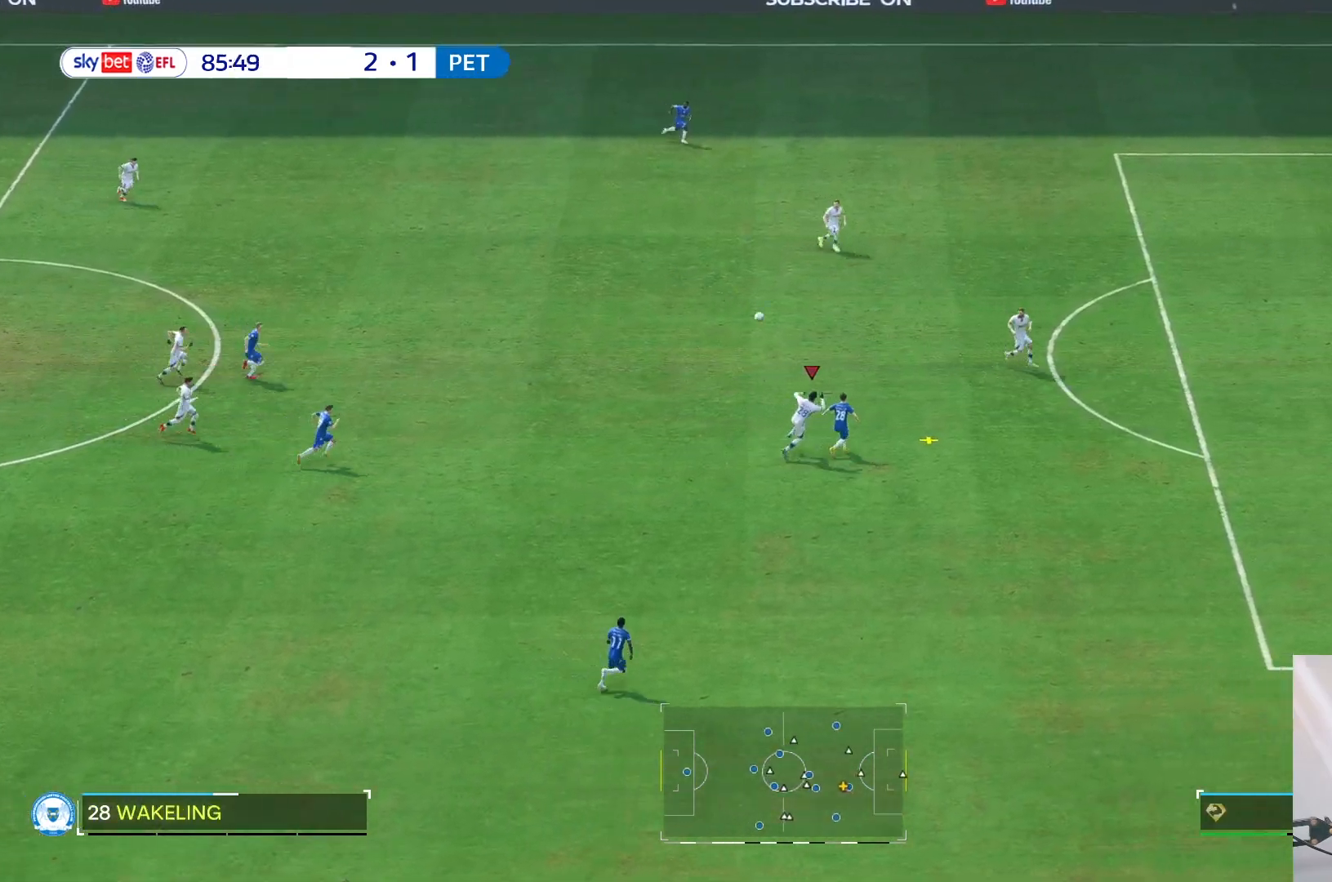
{"buttons": [], "left_stick": "center", "right_stick": "center", "events": [[33, "R2", "down"], [133, "R2", "up"], [483, "left_stick", "center"]]}
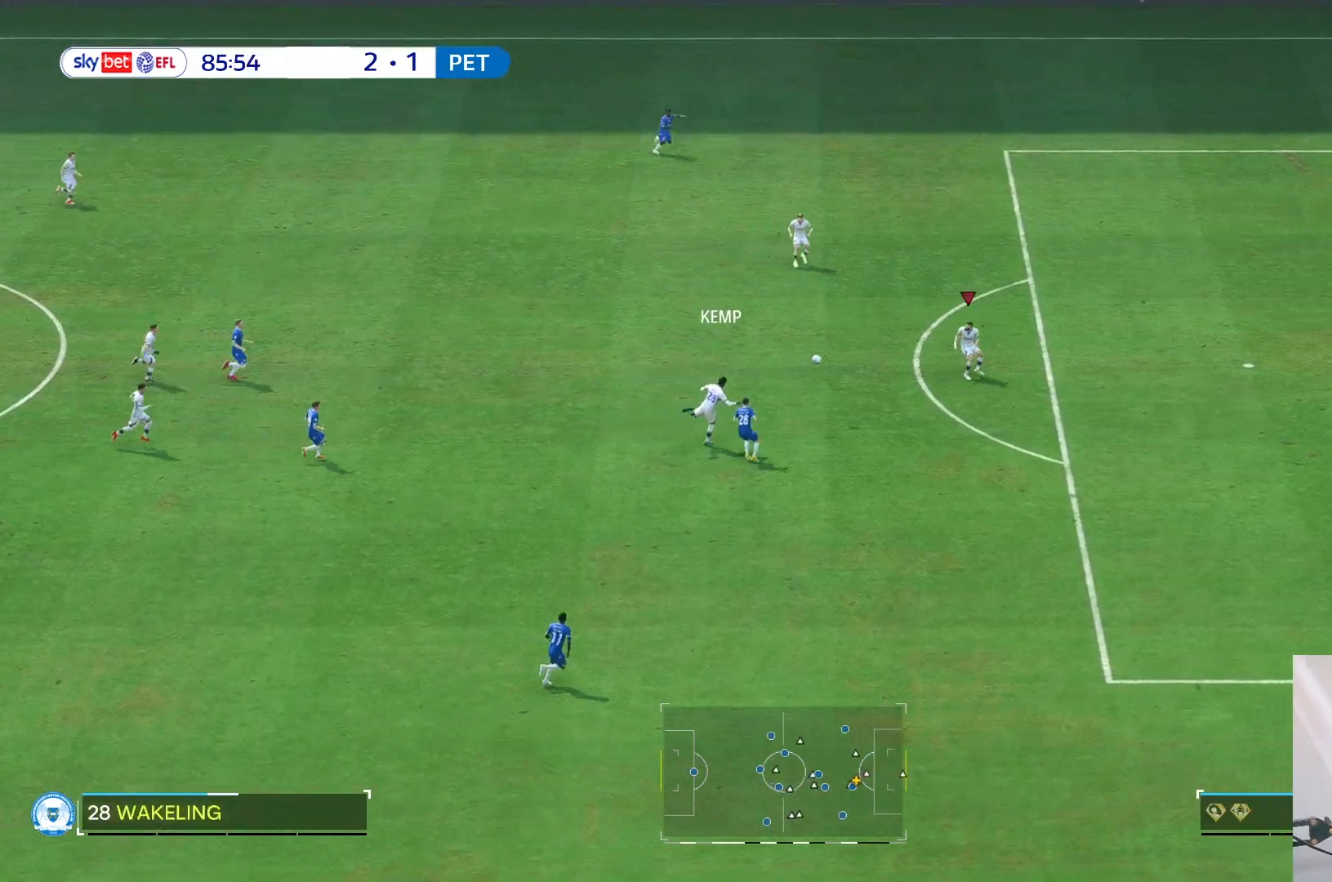
{"buttons": [], "left_stick": "up-left", "right_stick": "center", "events": [[267, "left_stick", "up-left"]]}
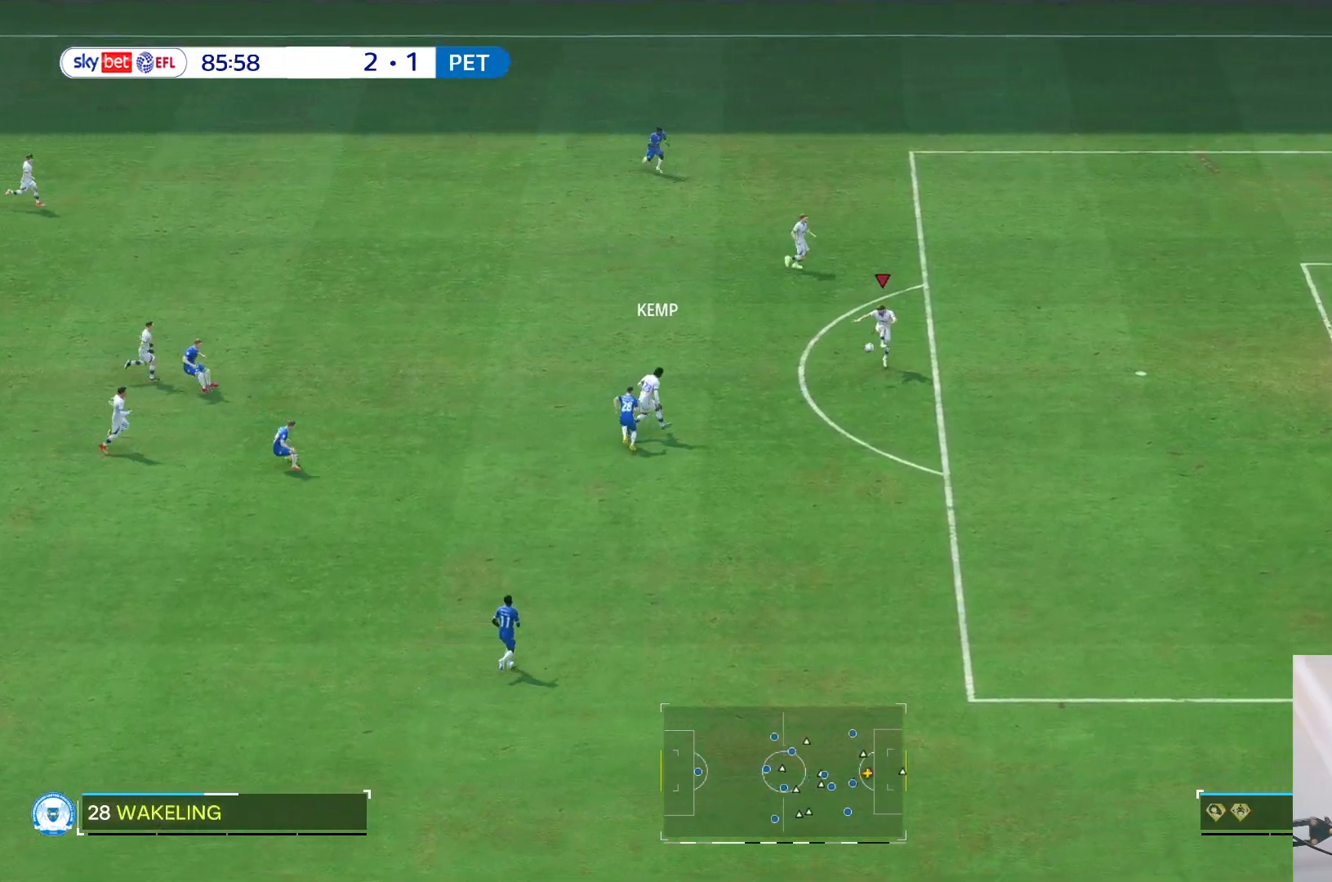
{"buttons": [], "left_stick": "up-left", "right_stick": "center", "events": []}
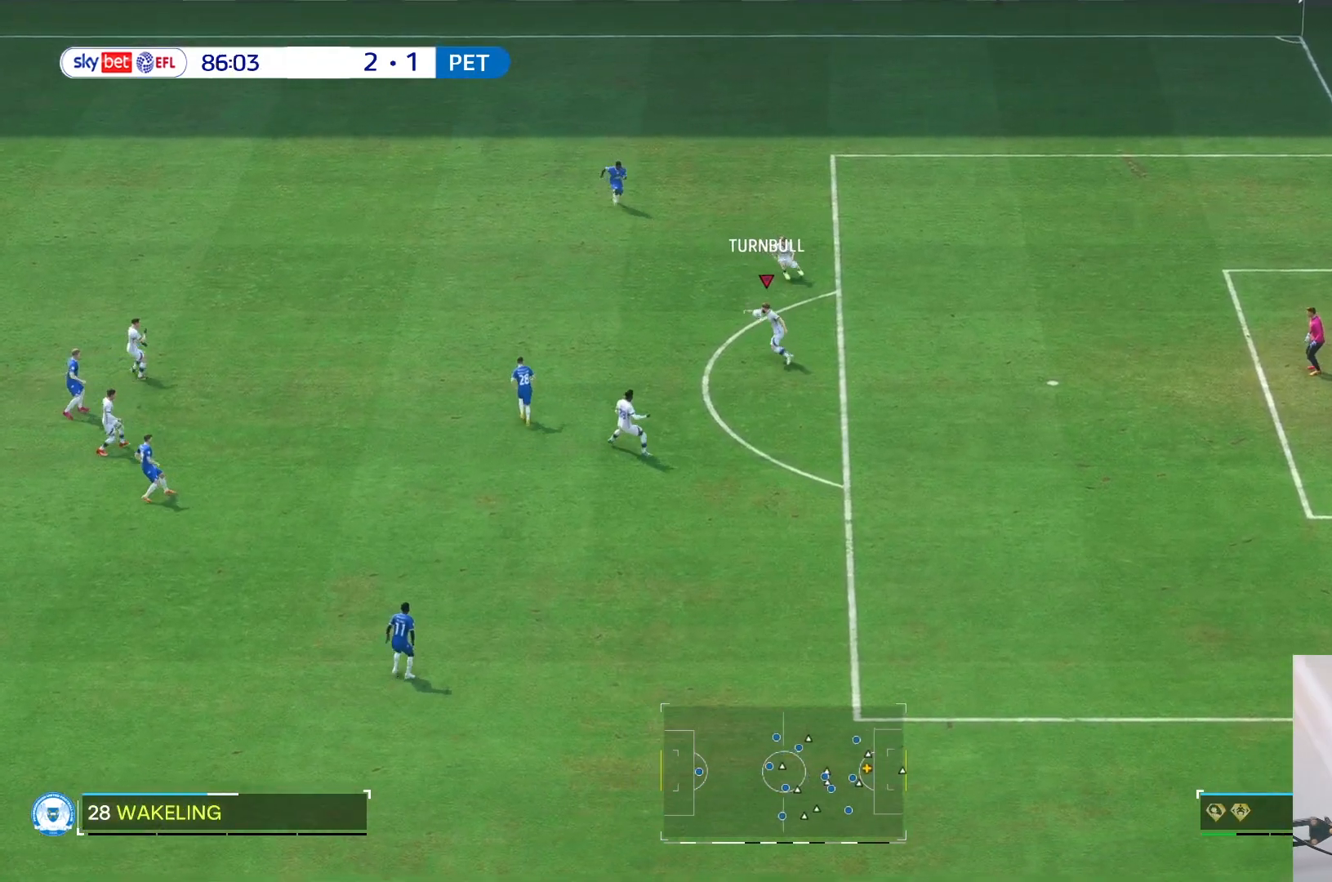
{"buttons": [], "left_stick": "up-left", "right_stick": "center", "events": []}
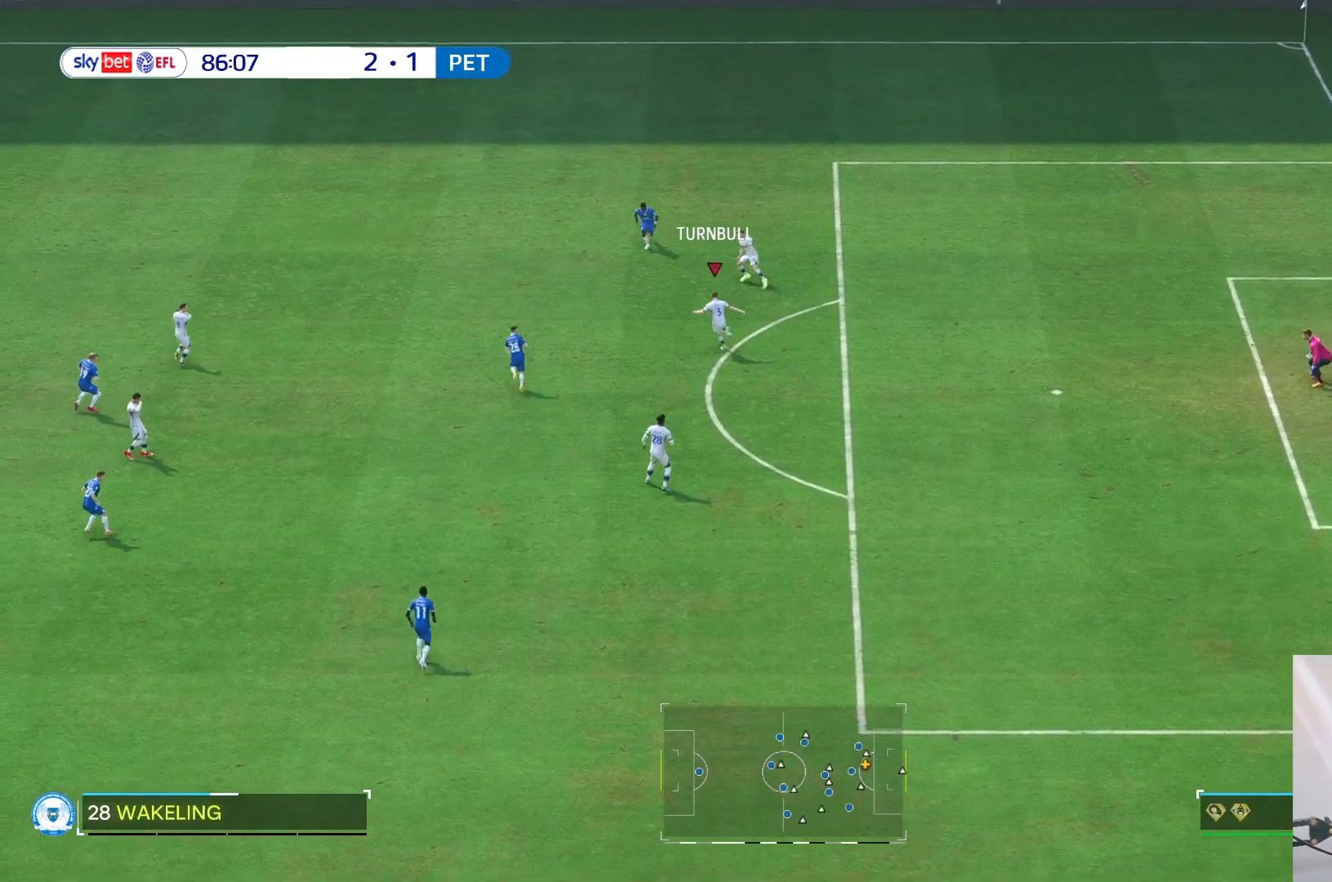
{"buttons": [], "left_stick": "center", "right_stick": "center", "events": [[450, "left_stick", "center"]]}
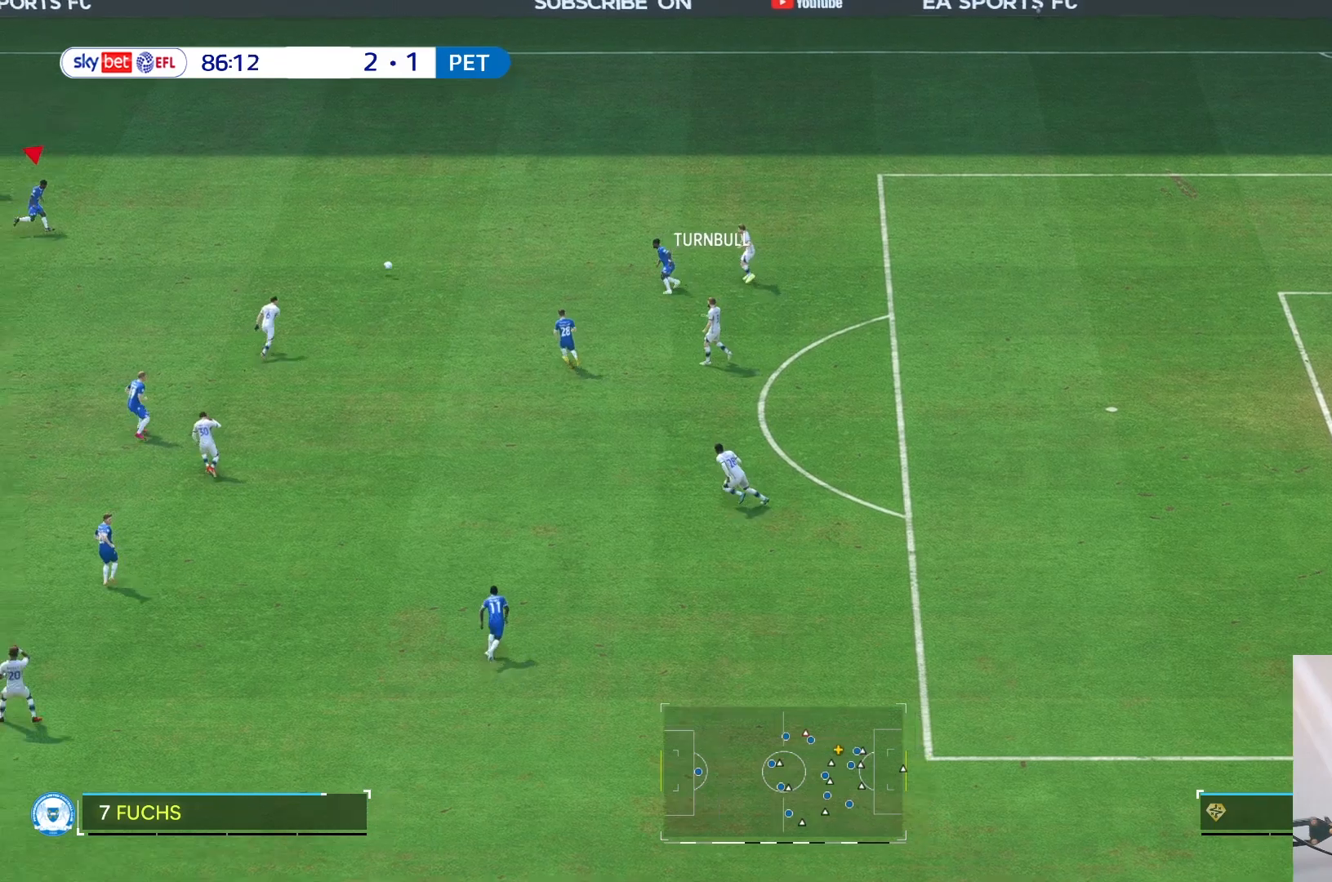
{"buttons": [], "left_stick": "up-left", "right_stick": "center", "events": [[267, "left_stick", "up-left"]]}
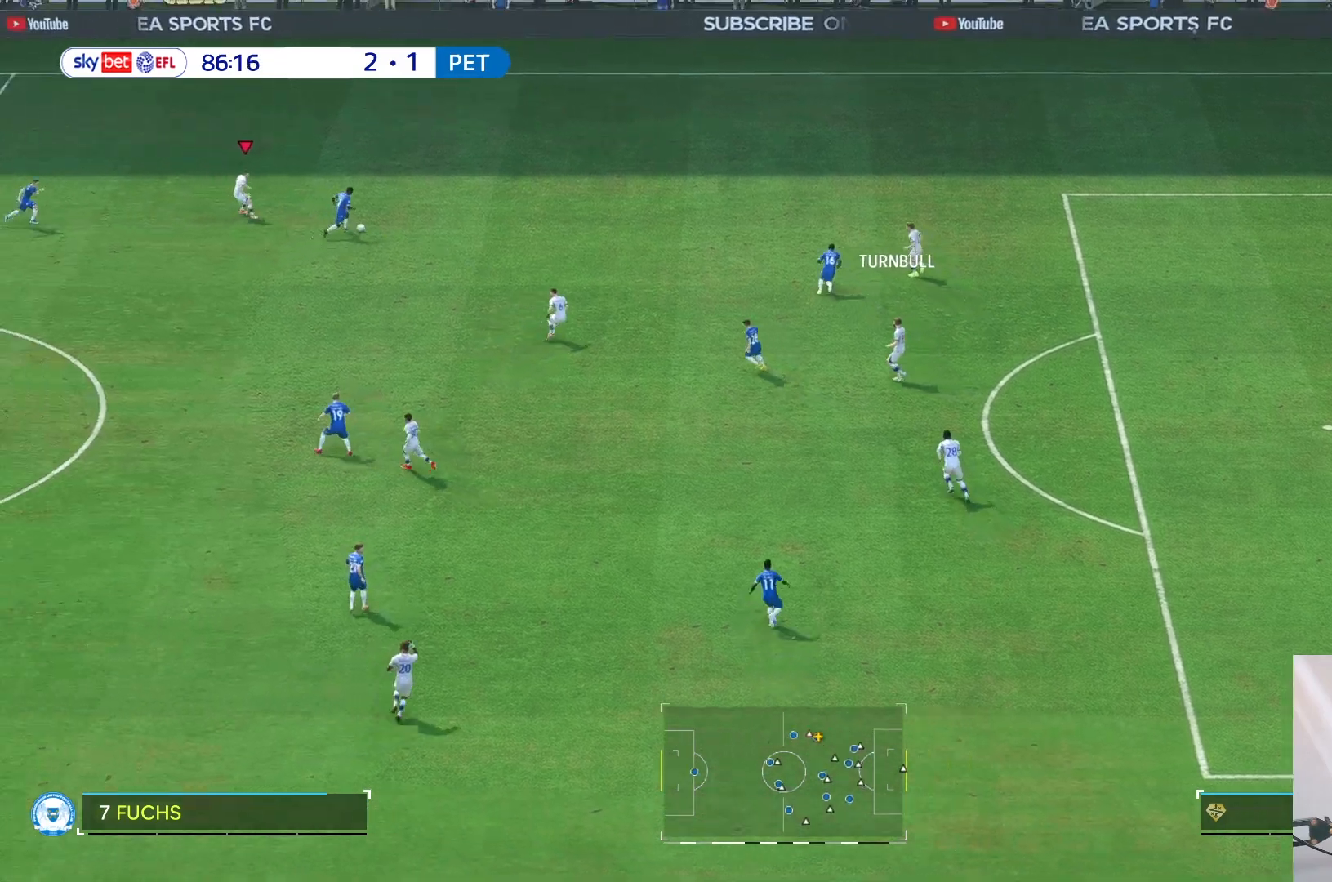
{"buttons": [], "left_stick": "up-right", "right_stick": "center", "events": [[17, "left_stick", "up-right"]]}
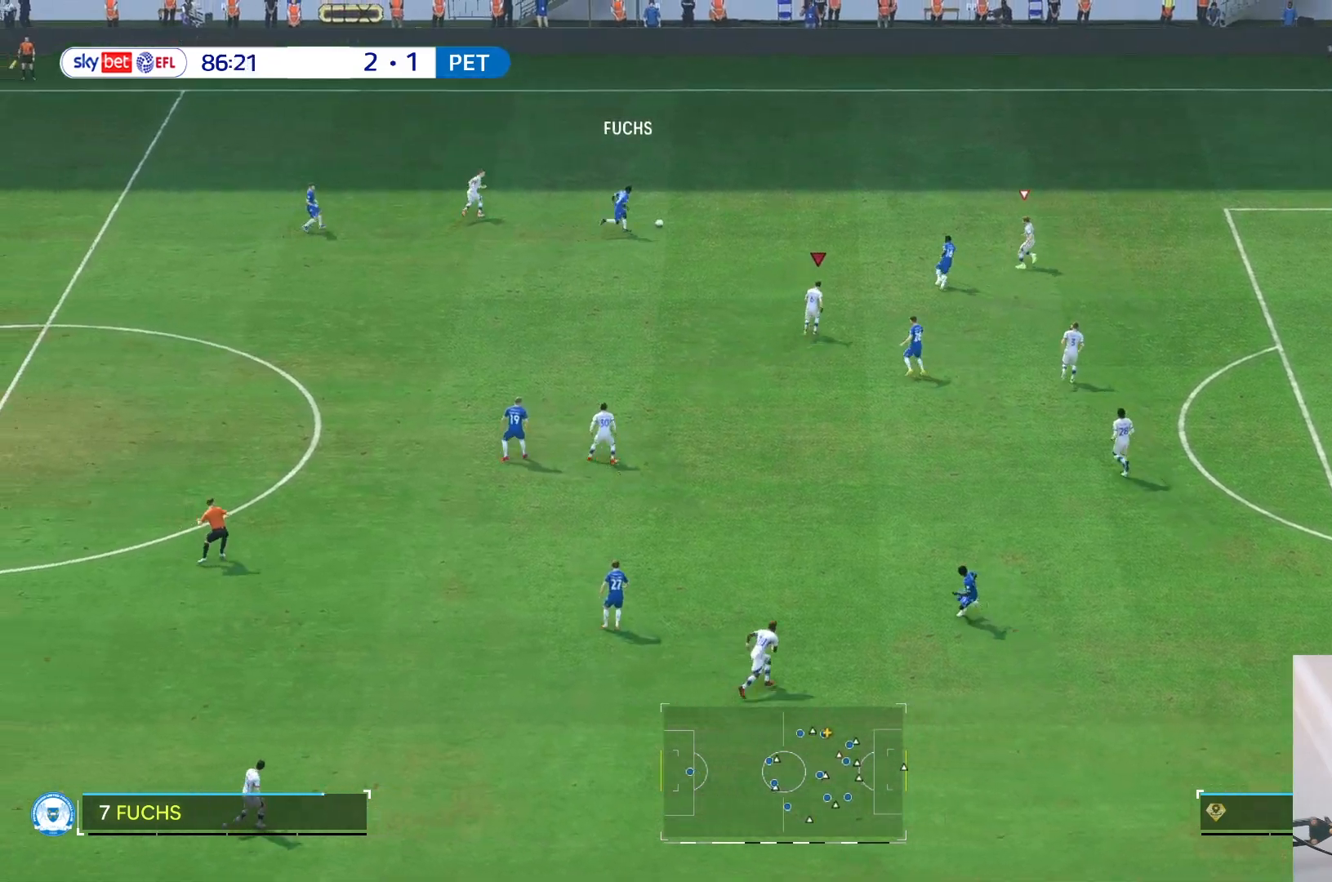
{"buttons": ["R2"], "left_stick": "up-left", "right_stick": "center", "events": [[217, "left_stick", "up"], [267, "right_stick", "down"], [350, "right_stick", "center"], [483, "left_stick", "up-left"], [500, "R2", "down"]]}
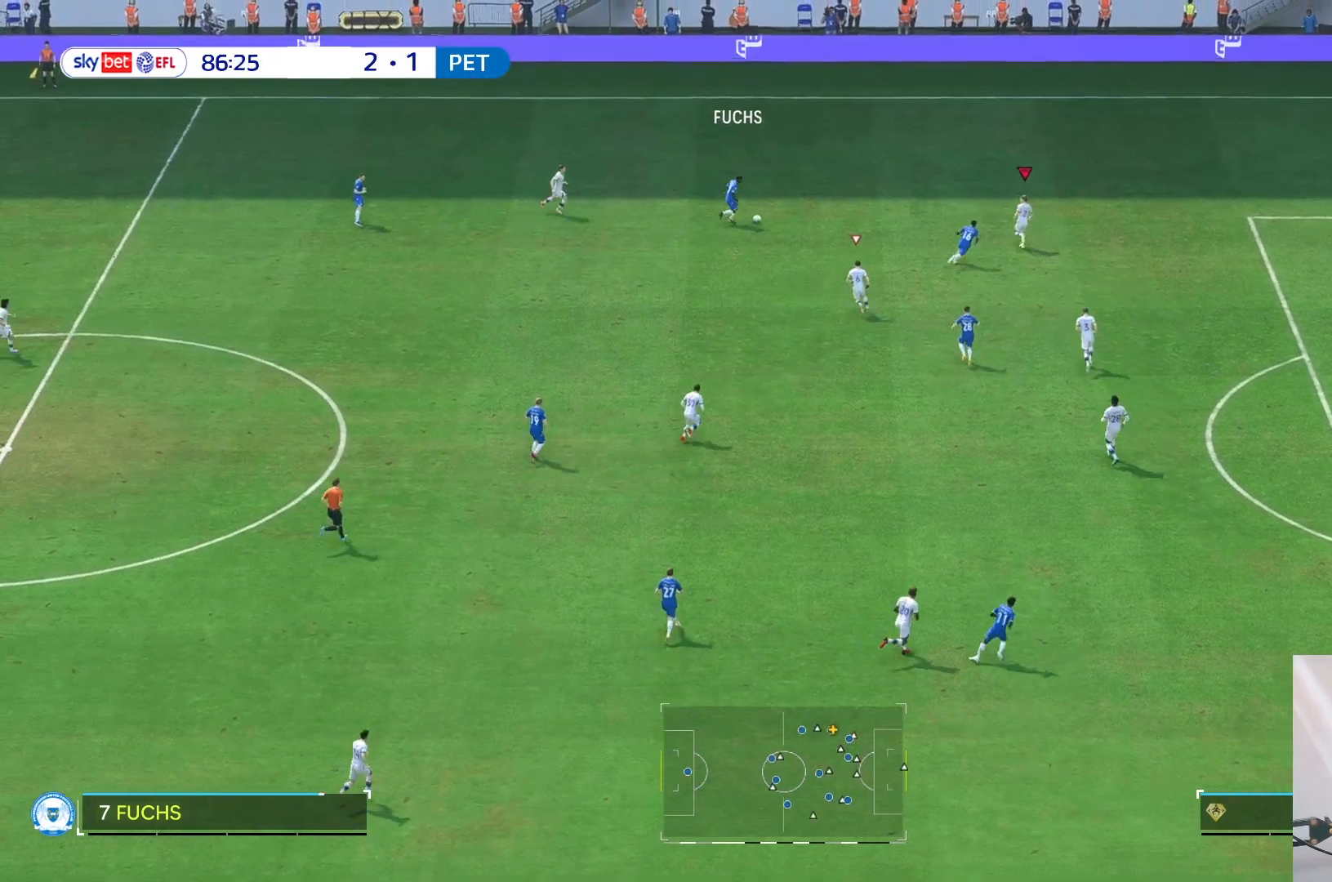
{"buttons": [], "left_stick": "up-left", "right_stick": "center", "events": [[117, "left_stick", "left"], [383, "R2", "up"], [383, "left_stick", "up-left"]]}
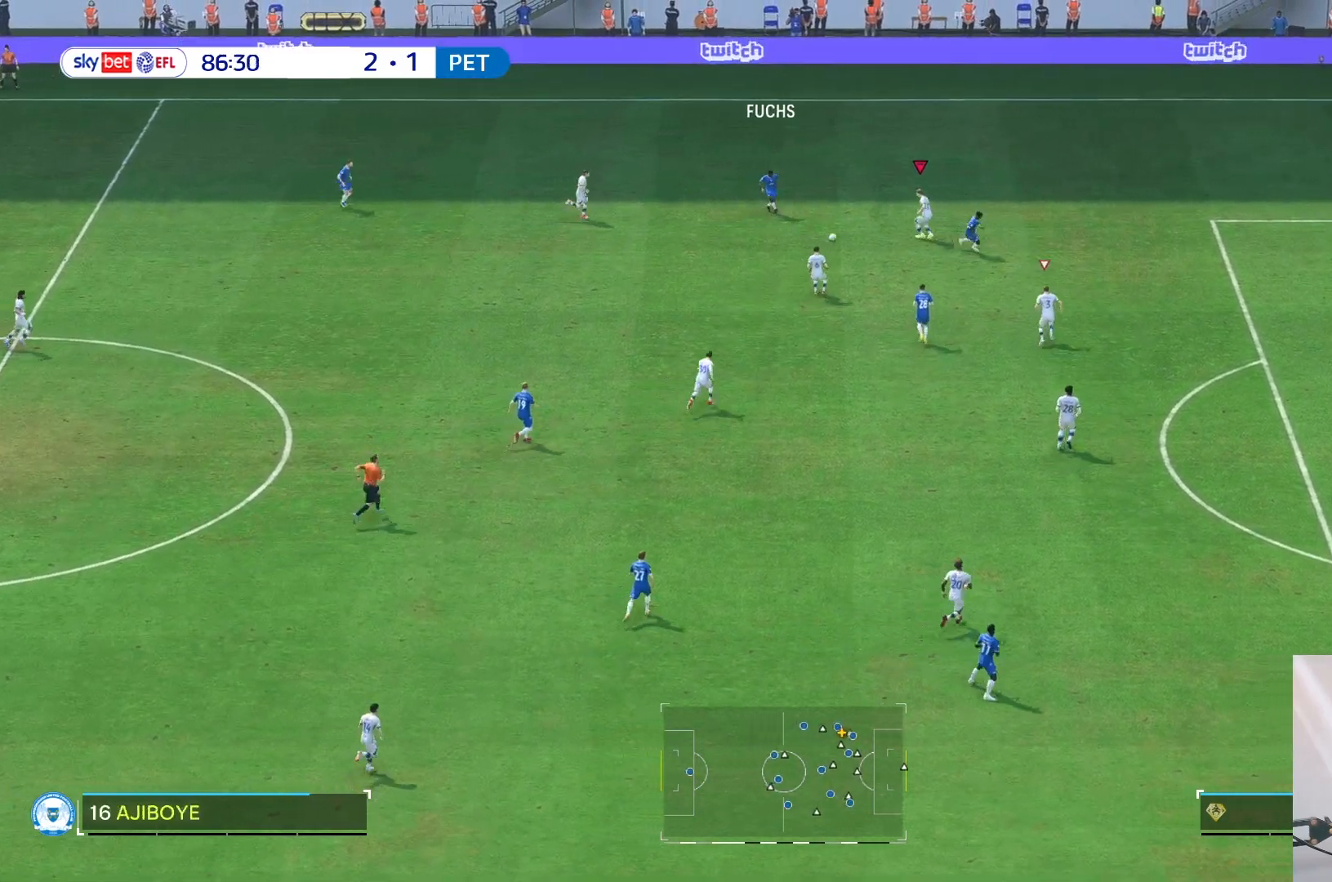
{"buttons": [], "left_stick": "up-right", "right_stick": "center", "events": [[183, "left_stick", "right"], [450, "left_stick", "up-right"]]}
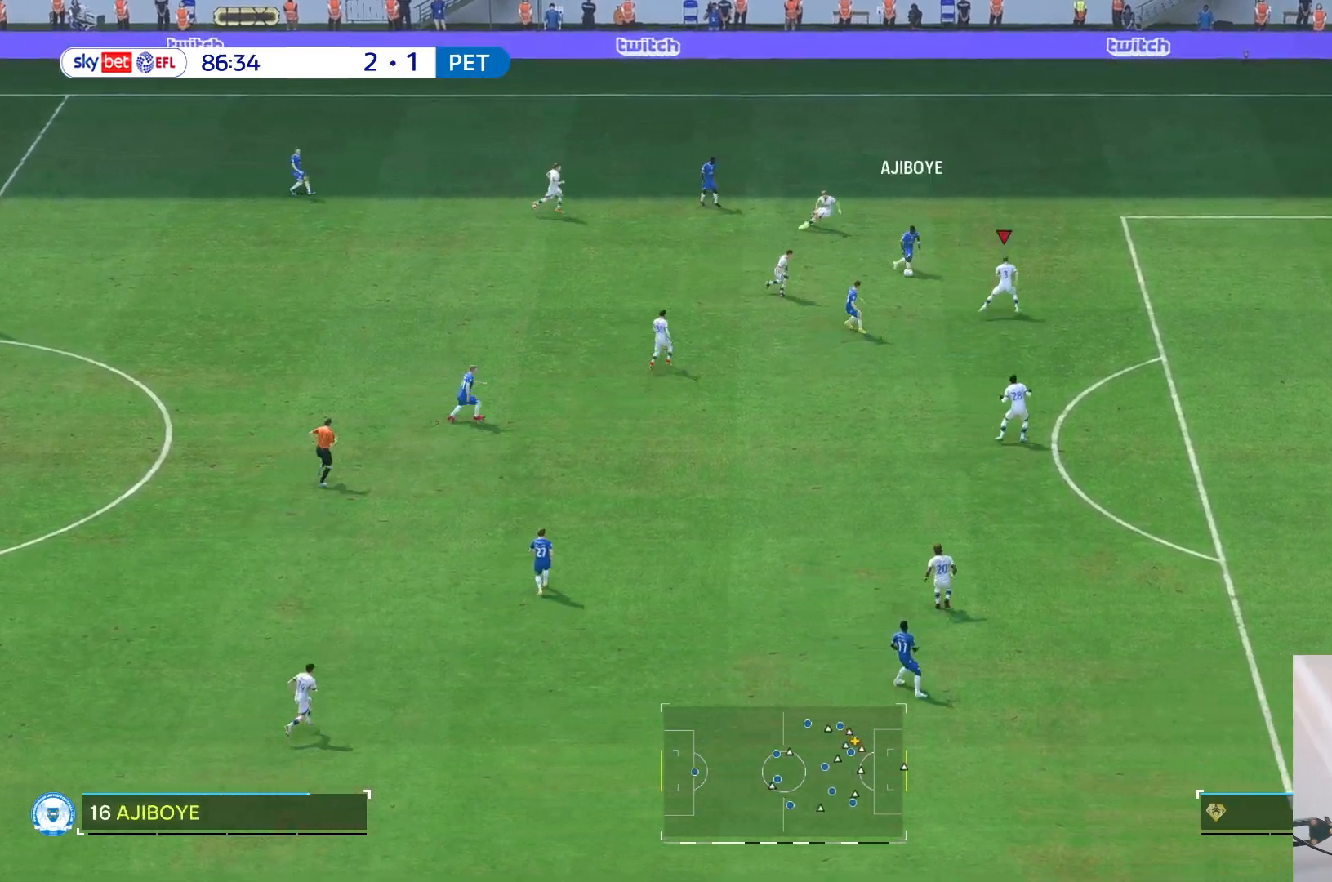
{"buttons": ["R2"], "left_stick": "down-left", "right_stick": "center", "events": [[50, "left_stick", "up-left"], [67, "R2", "down"], [317, "left_stick", "left"], [450, "left_stick", "down-left"]]}
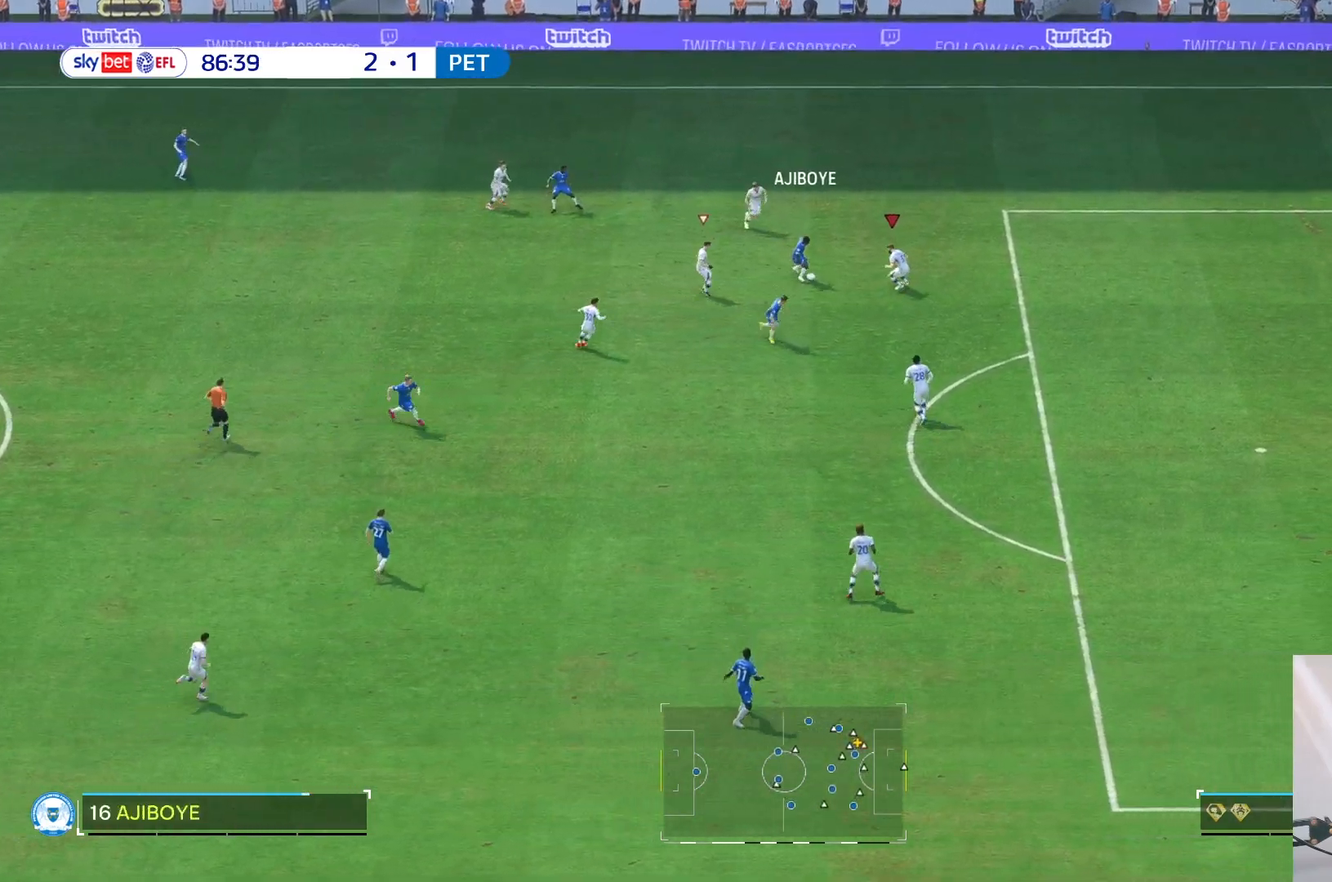
{"buttons": ["L2", "R2"], "left_stick": "down-right", "right_stick": "center", "events": [[50, "left_stick", "down"], [217, "left_stick", "down-right"], [233, "L2", "down"]]}
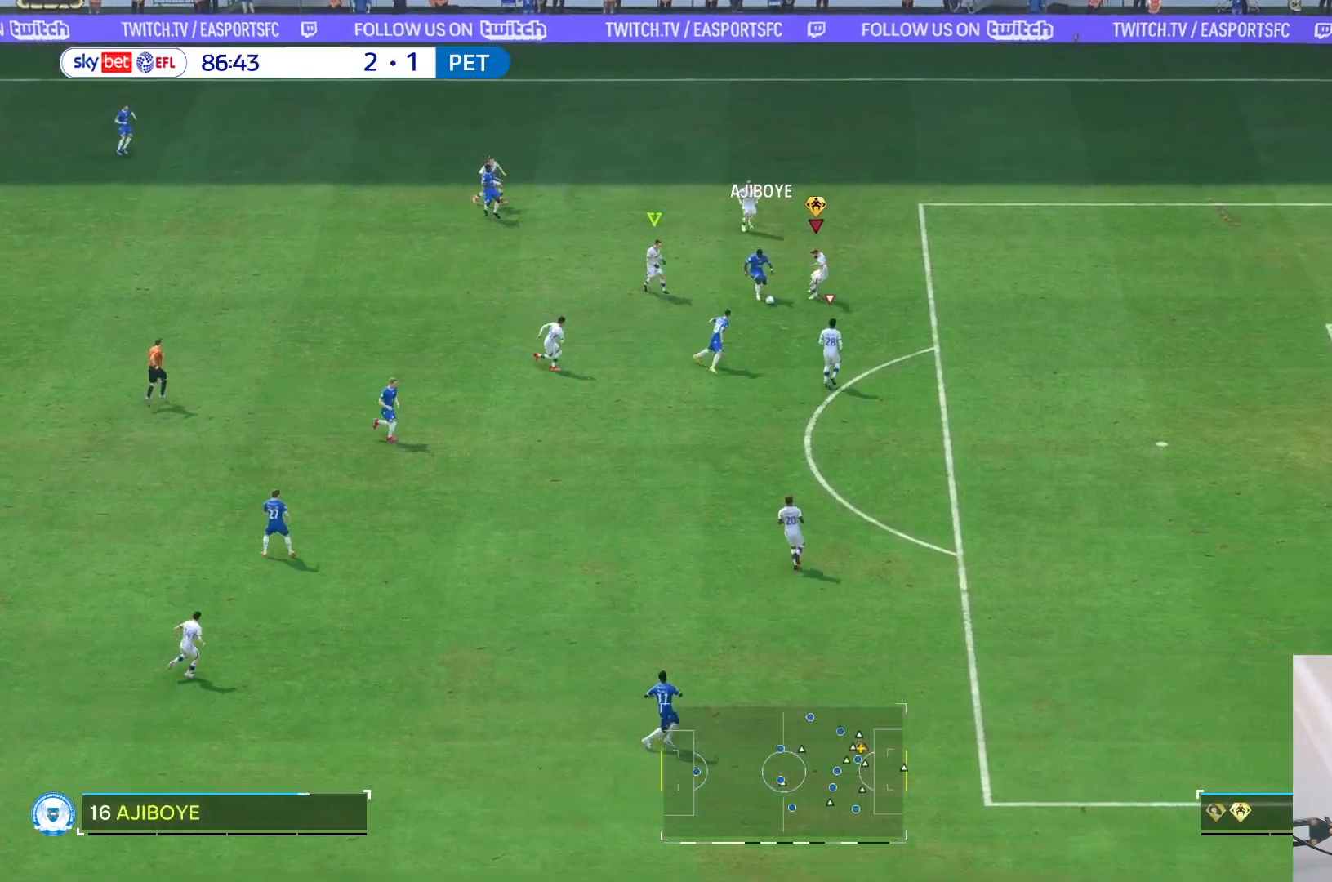
{"buttons": [], "left_stick": "down", "right_stick": "center", "events": [[17, "left_stick", "down"], [150, "L2", "up"], [167, "R2", "up"]]}
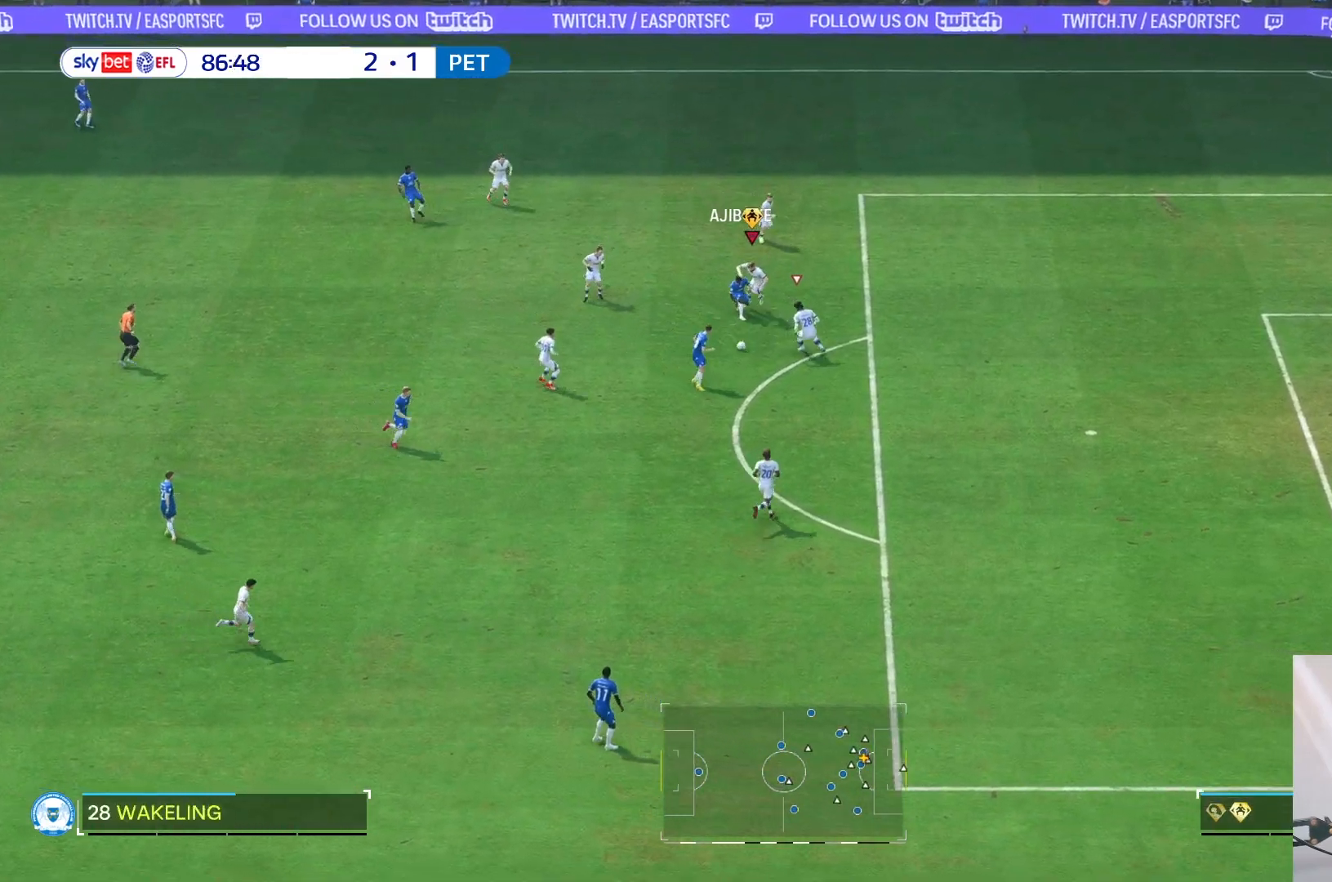
{"buttons": [], "left_stick": "down-right", "right_stick": "center", "events": [[150, "left_stick", "down-right"]]}
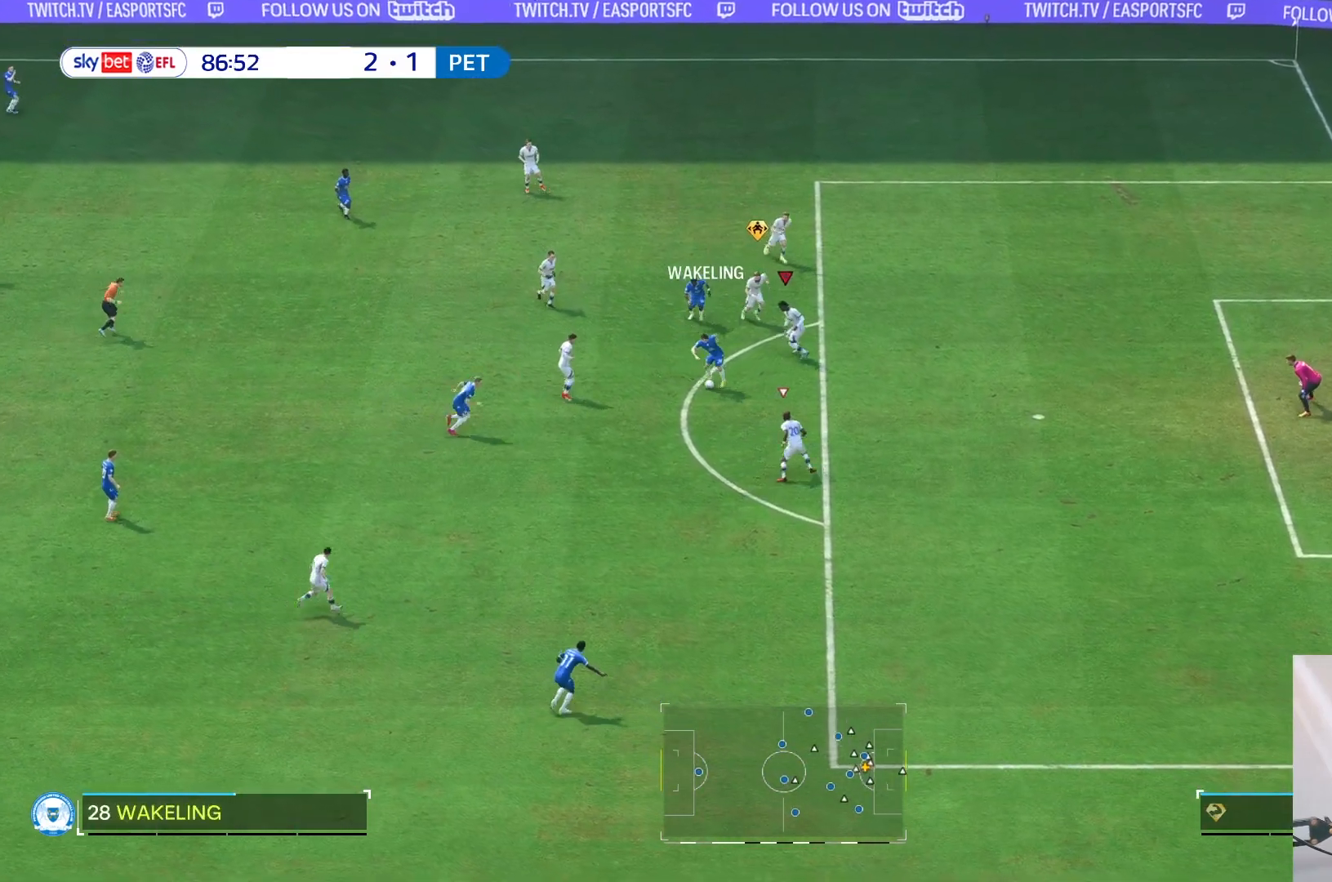
{"buttons": [], "left_stick": "down", "right_stick": "center", "events": [[183, "left_stick", "down"]]}
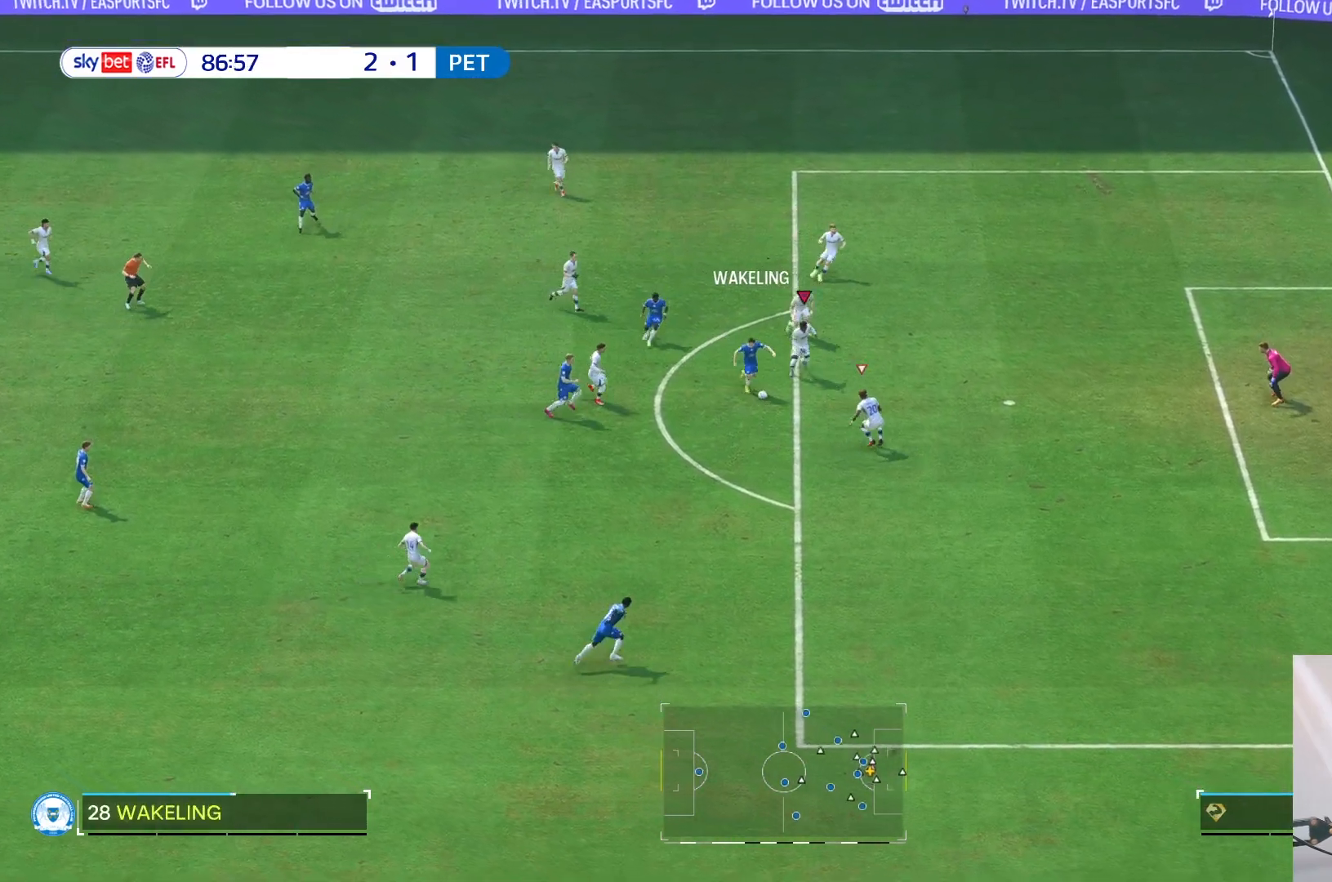
{"buttons": [], "left_stick": "down", "right_stick": "center", "events": [[50, "left_stick", "down-right"], [250, "left_stick", "down"]]}
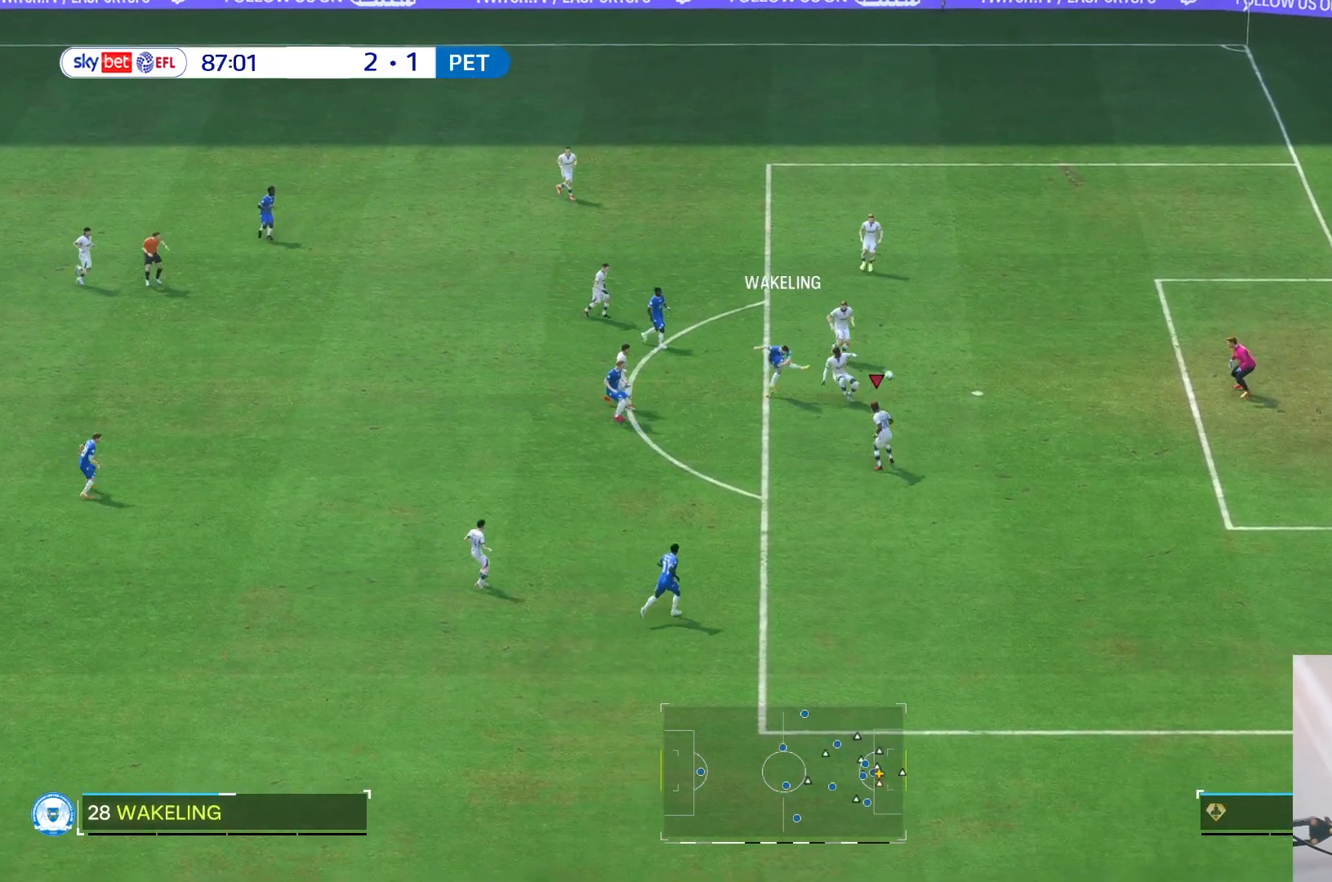
{"buttons": [], "left_stick": "down-right", "right_stick": "center", "events": [[350, "left_stick", "down-right"]]}